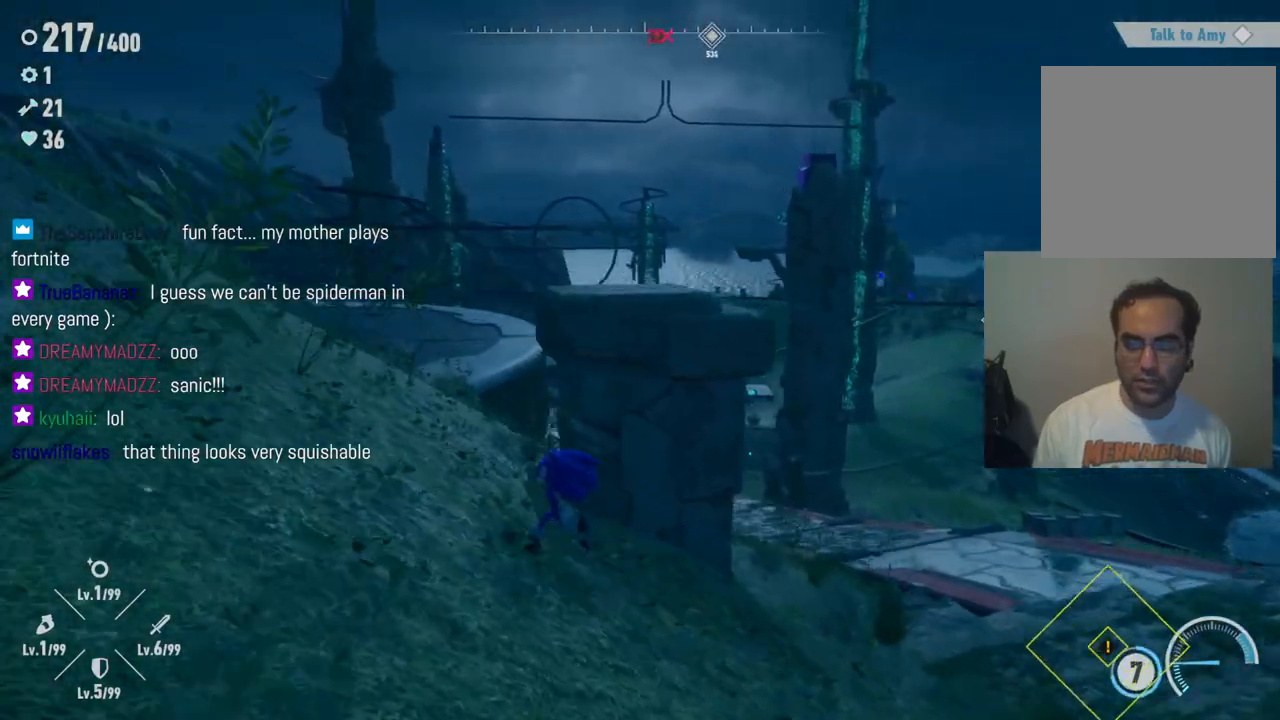
Gameplay with a controller (Xbox layout); each line is a JSON object with the inputs held at the frame after it. "events" lists button and stick changes between this image and that frame as [ms after this image, input, new state], when the widget could be followed in between. Not read: L3 R3.
{"buttons": [], "left_stick": "up", "right_stick": "center", "events": [[200, "R2", "down"], [233, "right_stick", "right"], [350, "R2", "up"], [383, "right_stick", "center"], [500, "left_stick", "up"]]}
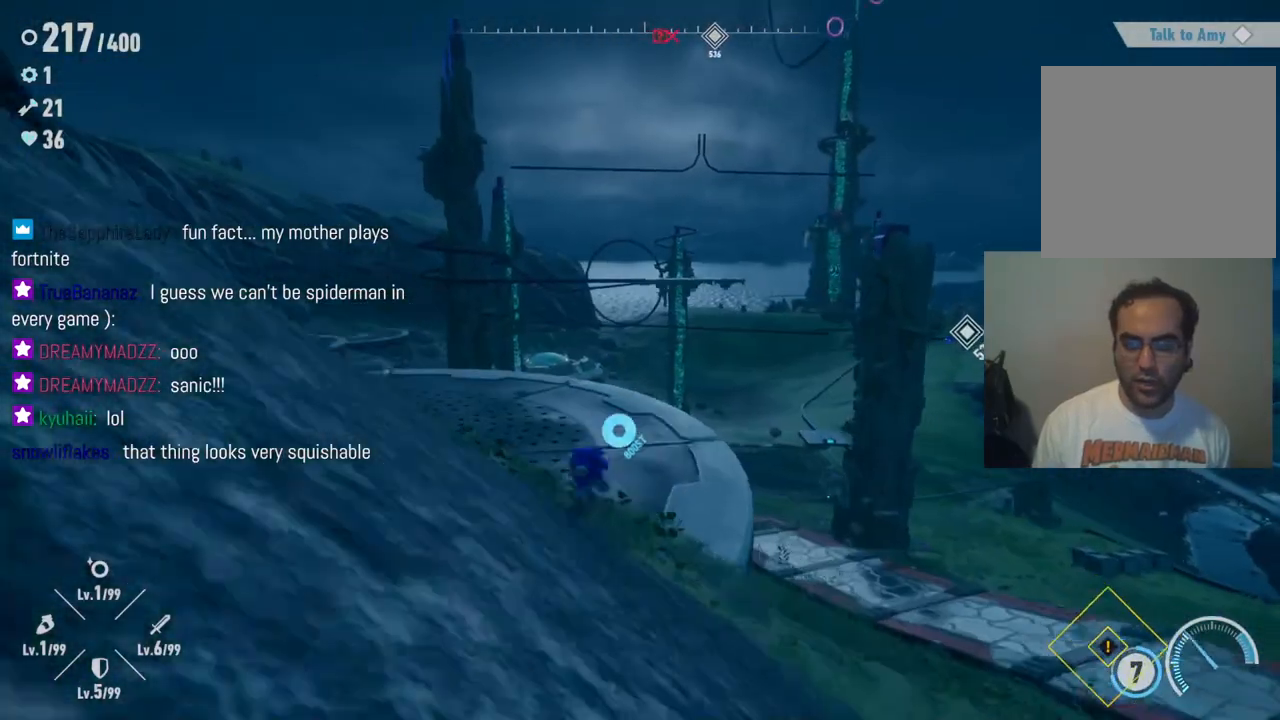
{"buttons": ["A"], "left_stick": "up", "right_stick": "center", "events": [[50, "A", "down"]]}
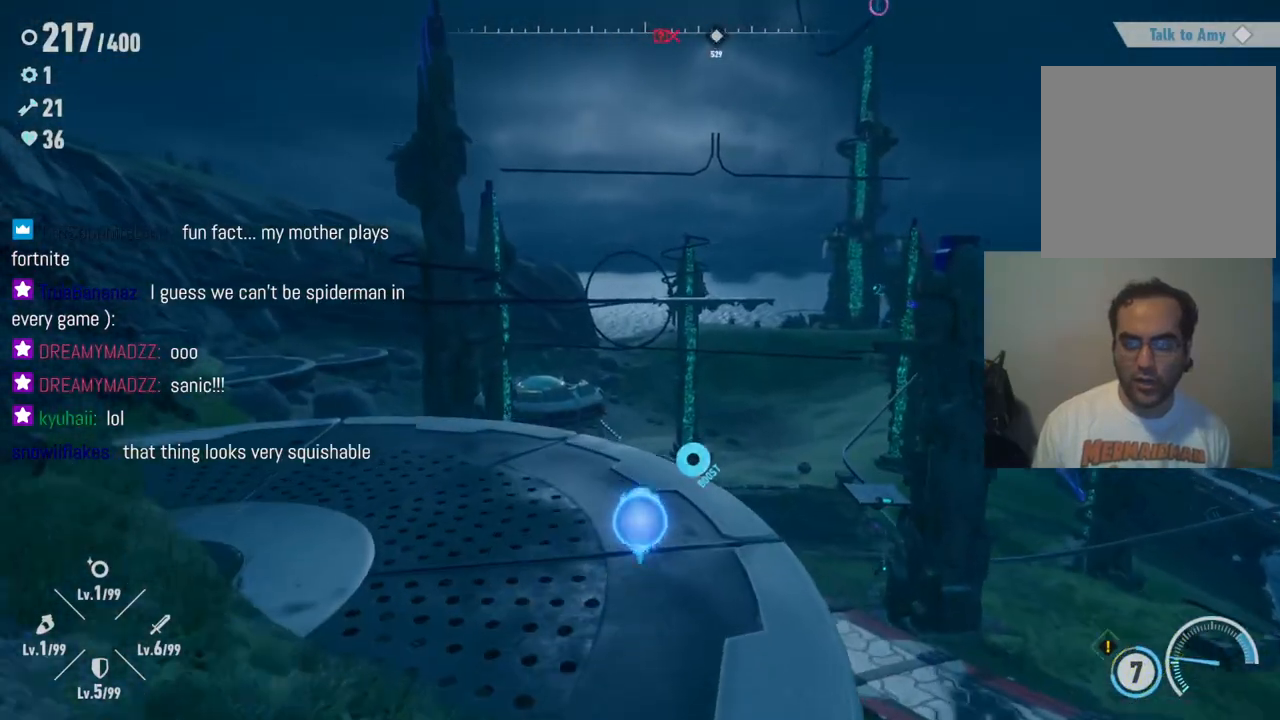
{"buttons": [], "left_stick": "up", "right_stick": "right", "events": [[100, "A", "up"], [483, "right_stick", "right"]]}
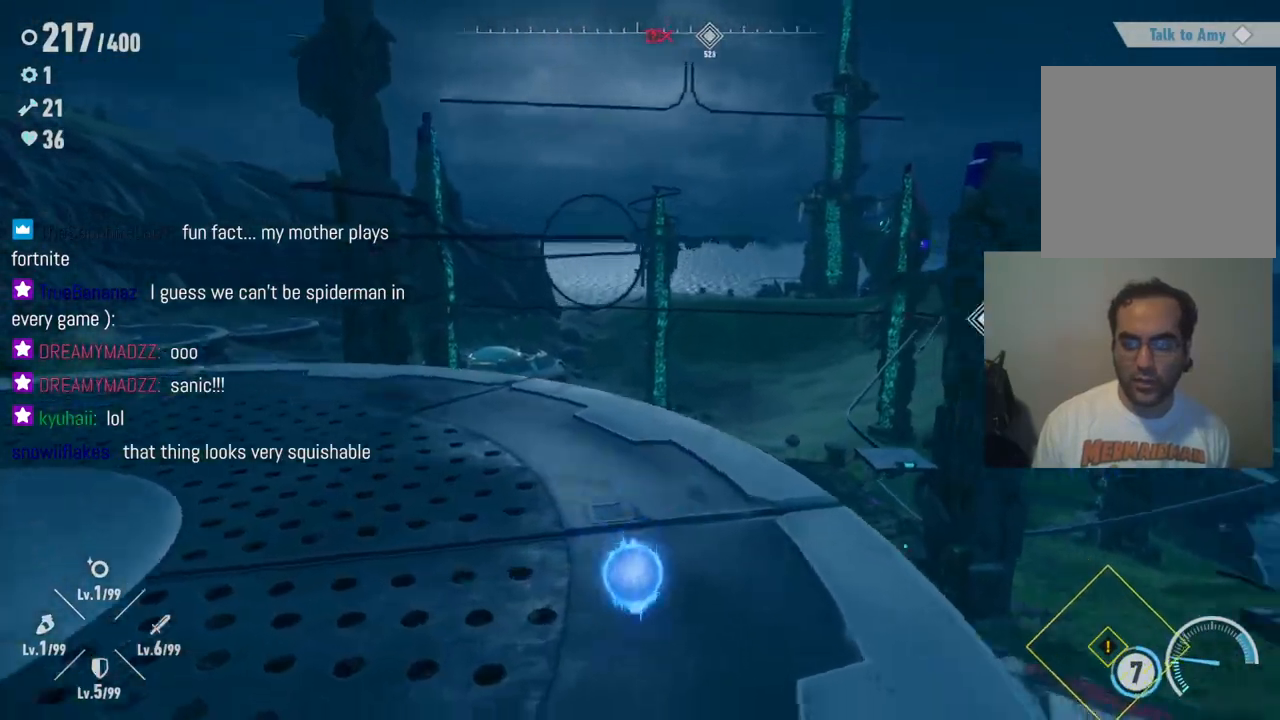
{"buttons": ["R2"], "left_stick": "up-left", "right_stick": "center", "events": [[50, "left_stick", "up-left"], [300, "right_stick", "center"], [450, "R2", "down"]]}
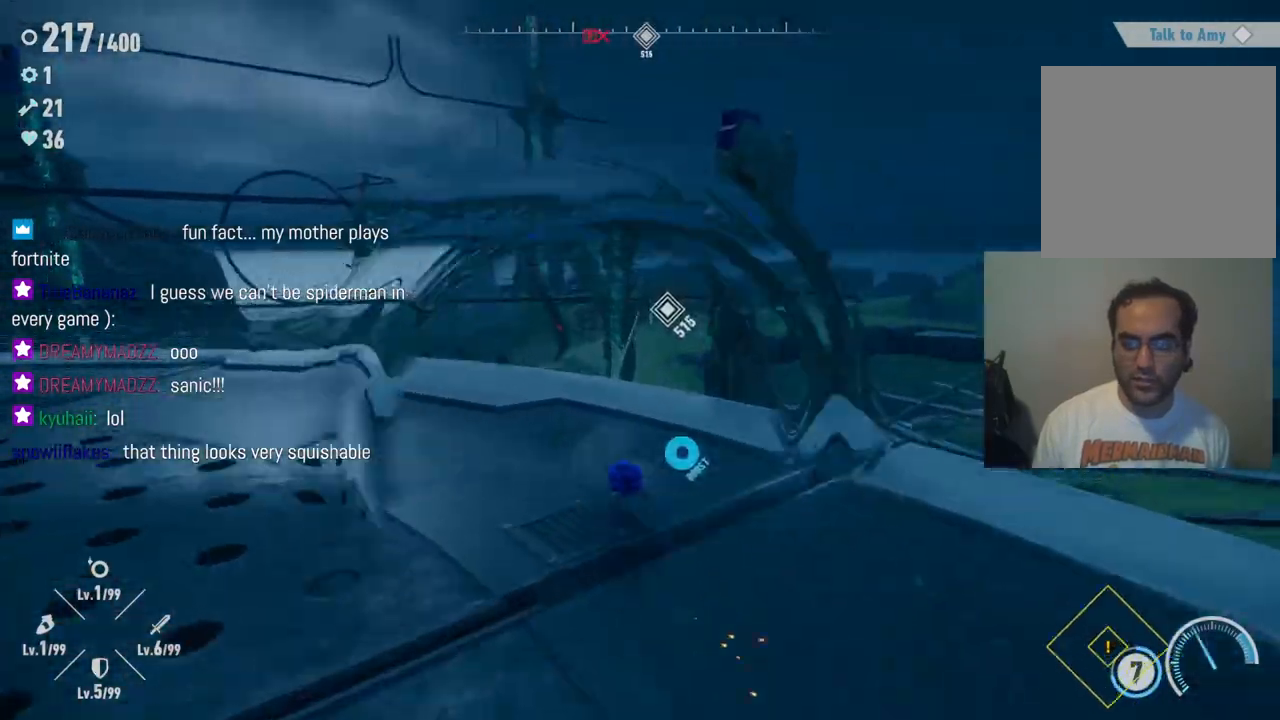
{"buttons": ["A"], "left_stick": "up", "right_stick": "center", "events": [[217, "left_stick", "up"], [250, "A", "down"], [283, "R2", "up"]]}
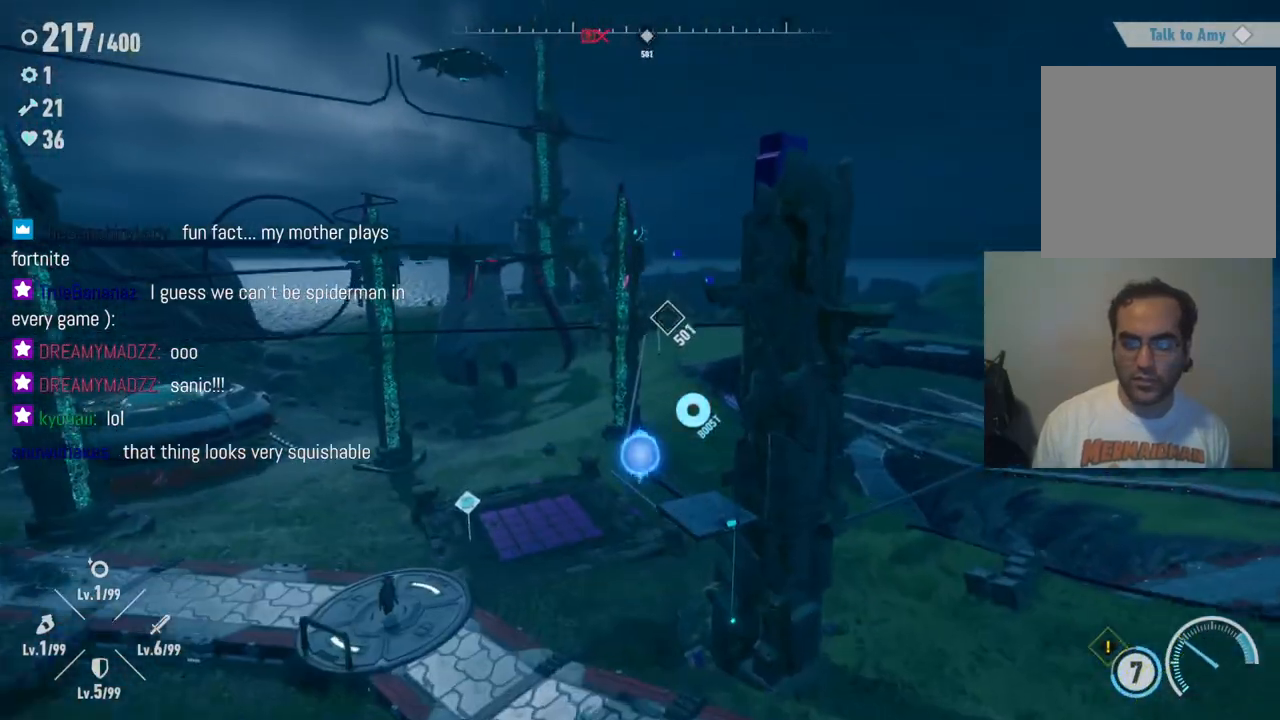
{"buttons": [], "left_stick": "up", "right_stick": "center", "events": [[500, "A", "up"]]}
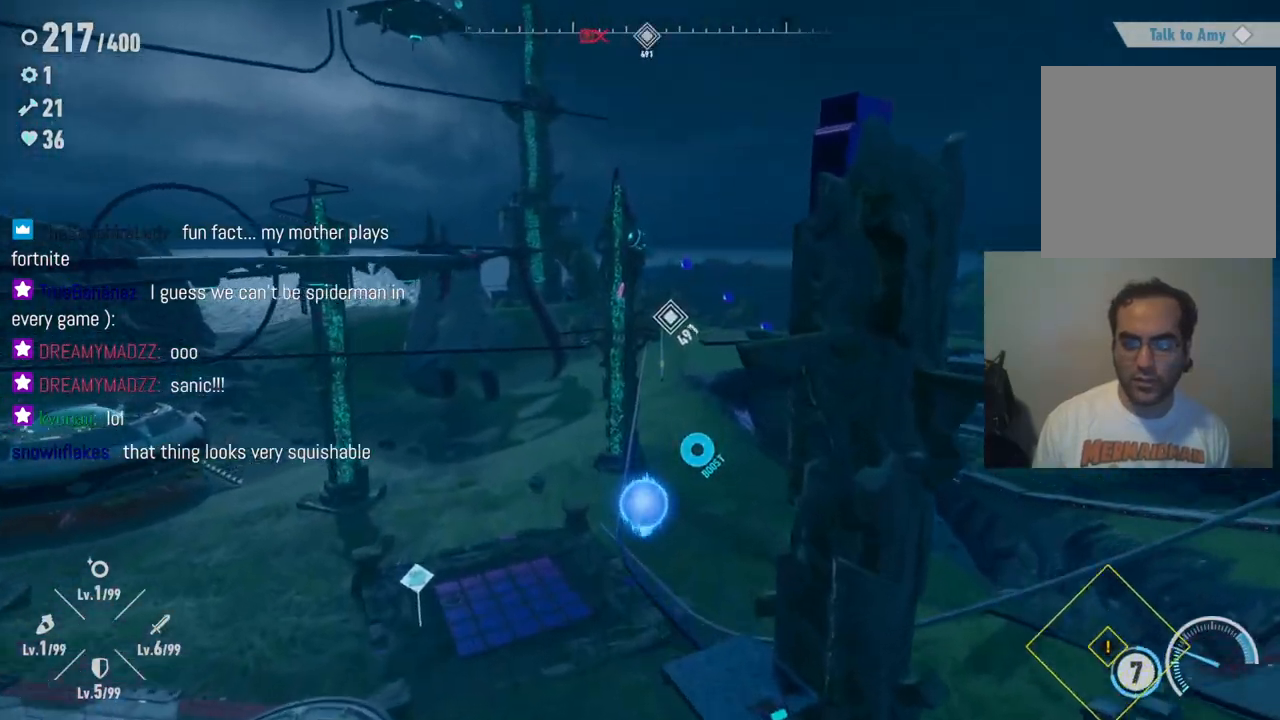
{"buttons": ["A"], "left_stick": "up", "right_stick": "center", "events": [[233, "A", "down"]]}
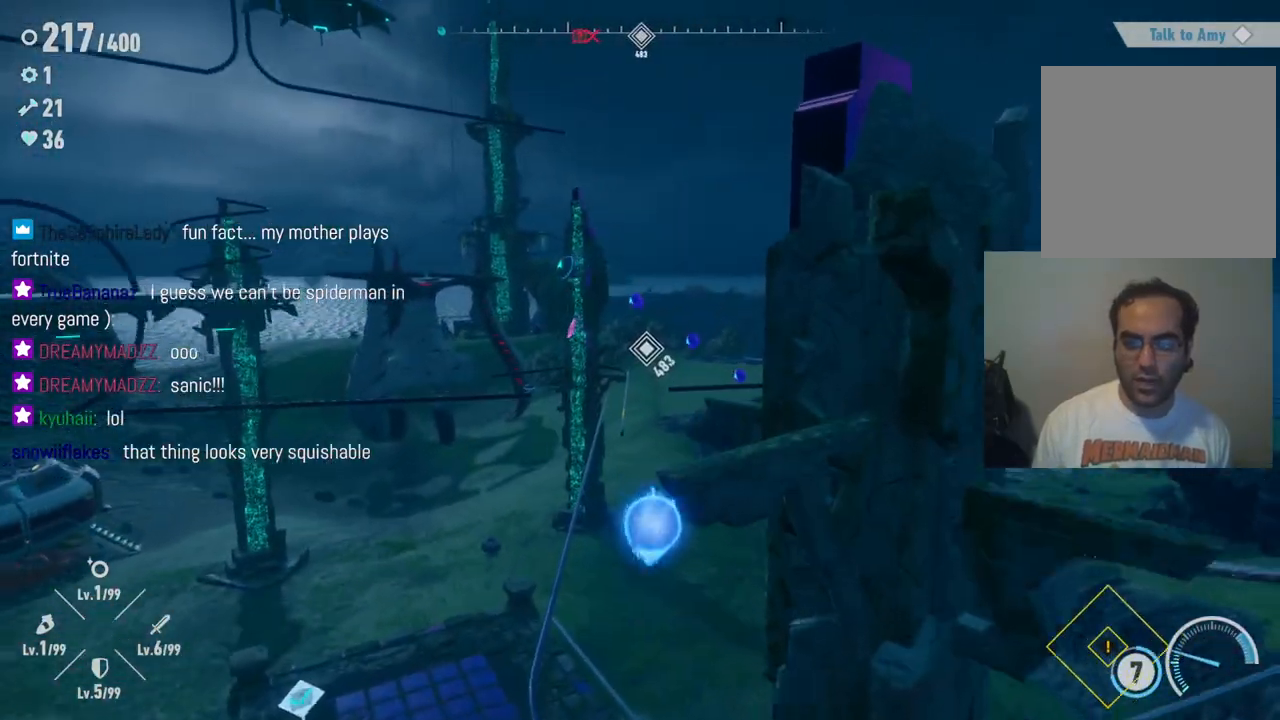
{"buttons": ["A", "X"], "left_stick": "up", "right_stick": "center", "events": [[483, "X", "down"]]}
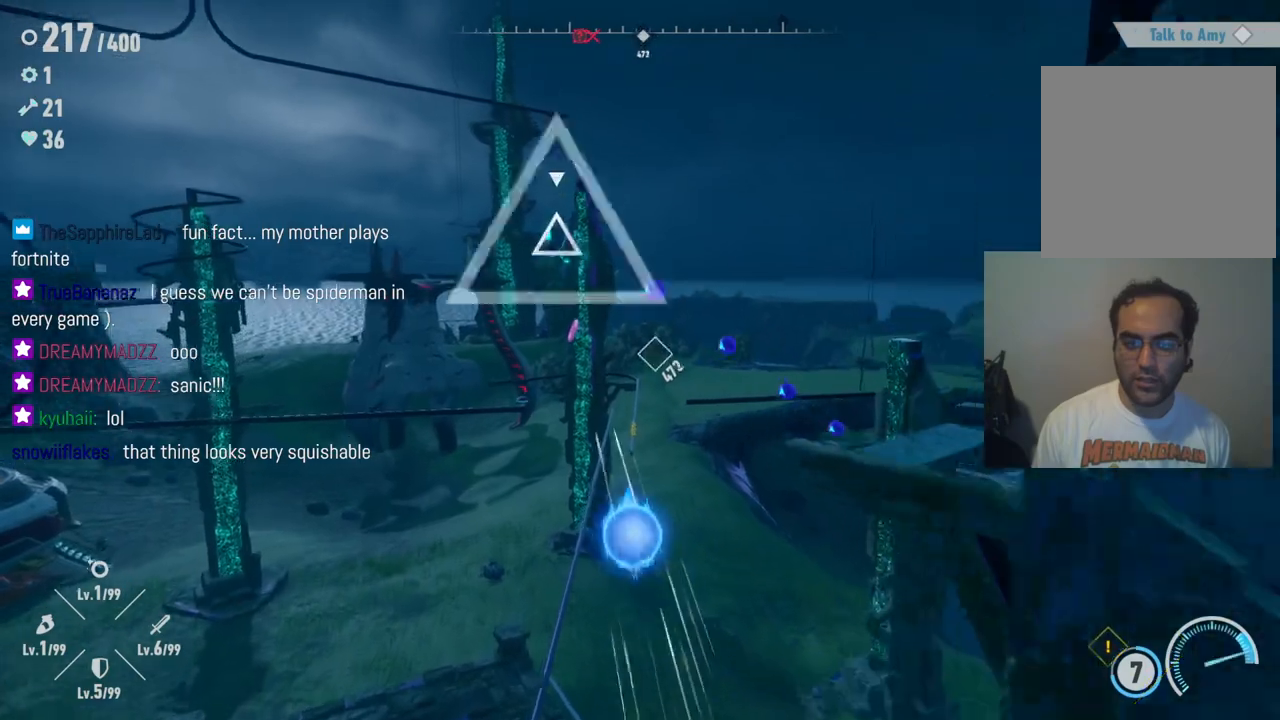
{"buttons": [], "left_stick": "up", "right_stick": "center", "events": [[67, "A", "up"], [167, "X", "up"]]}
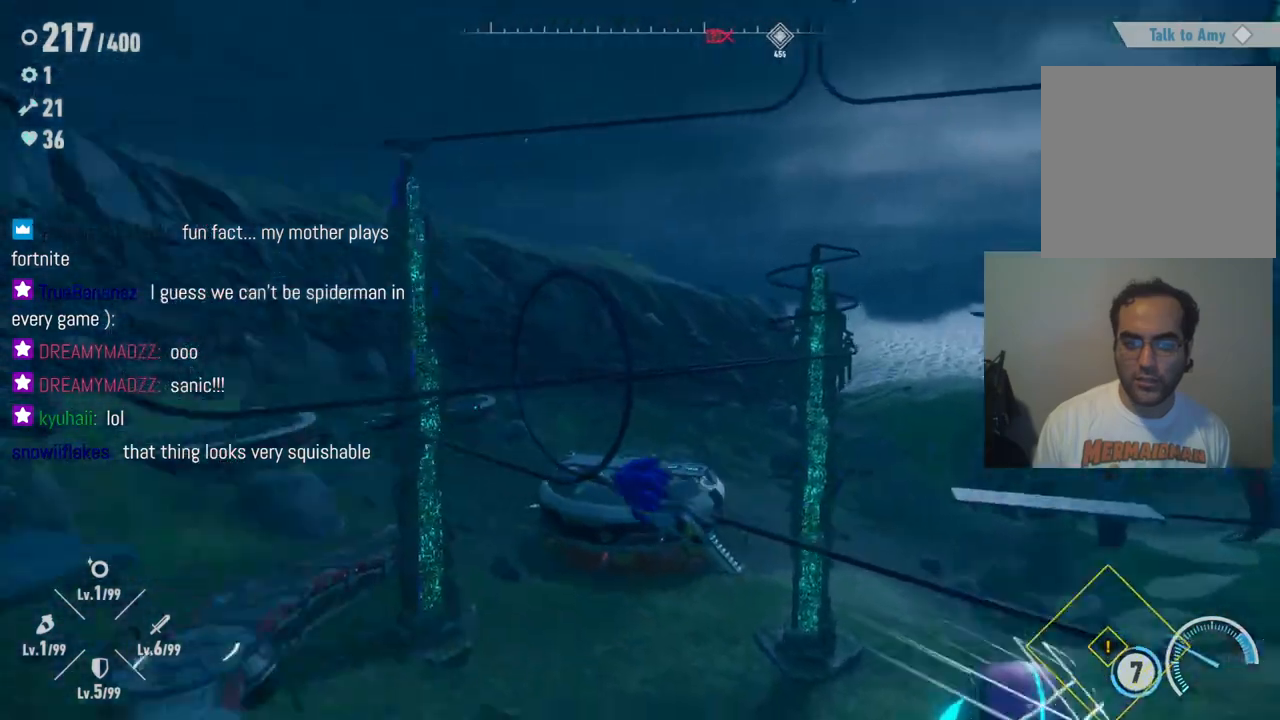
{"buttons": [], "left_stick": "center", "right_stick": "center", "events": [[167, "left_stick", "center"]]}
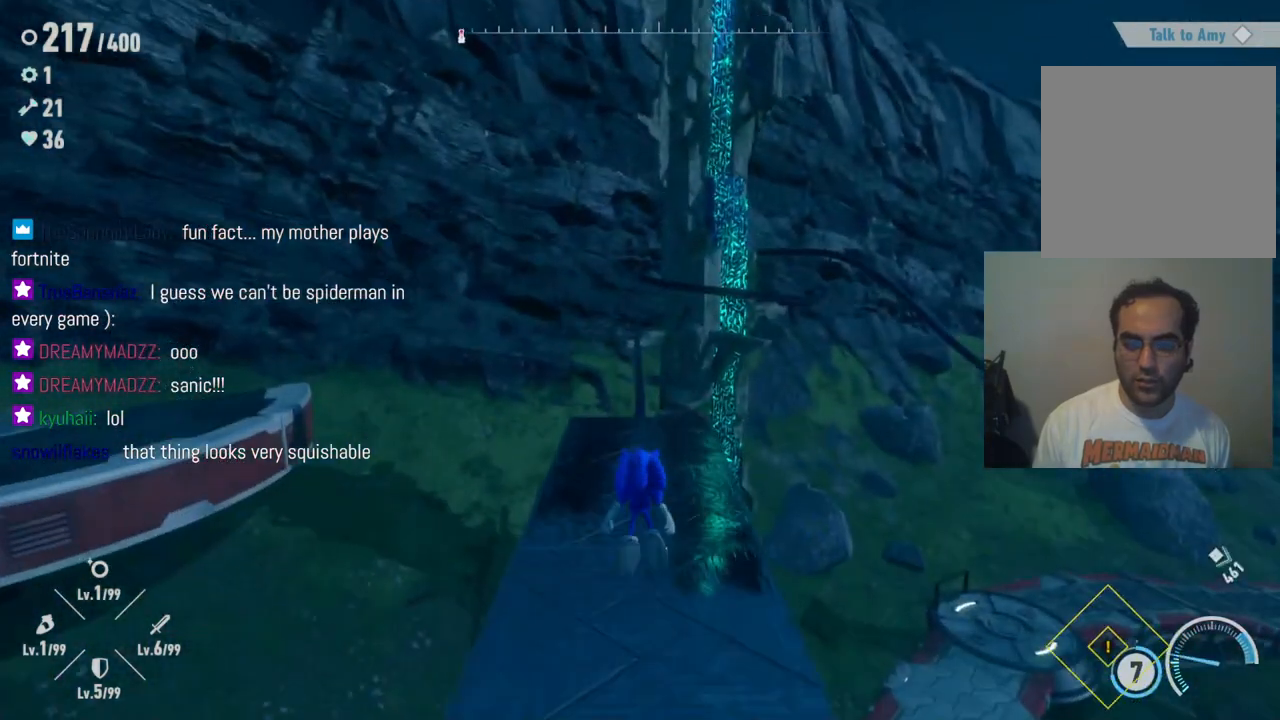
{"buttons": [], "left_stick": "center", "right_stick": "right", "events": [[317, "right_stick", "right"]]}
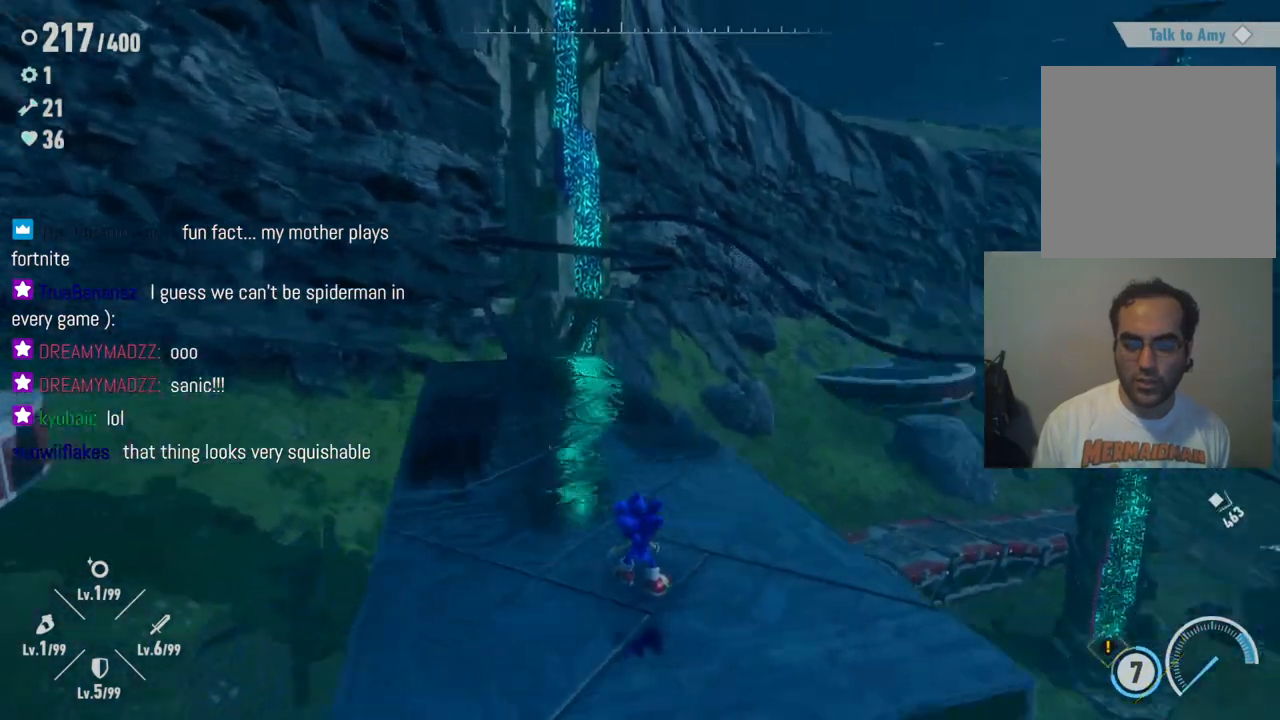
{"buttons": [], "left_stick": "center", "right_stick": "right", "events": []}
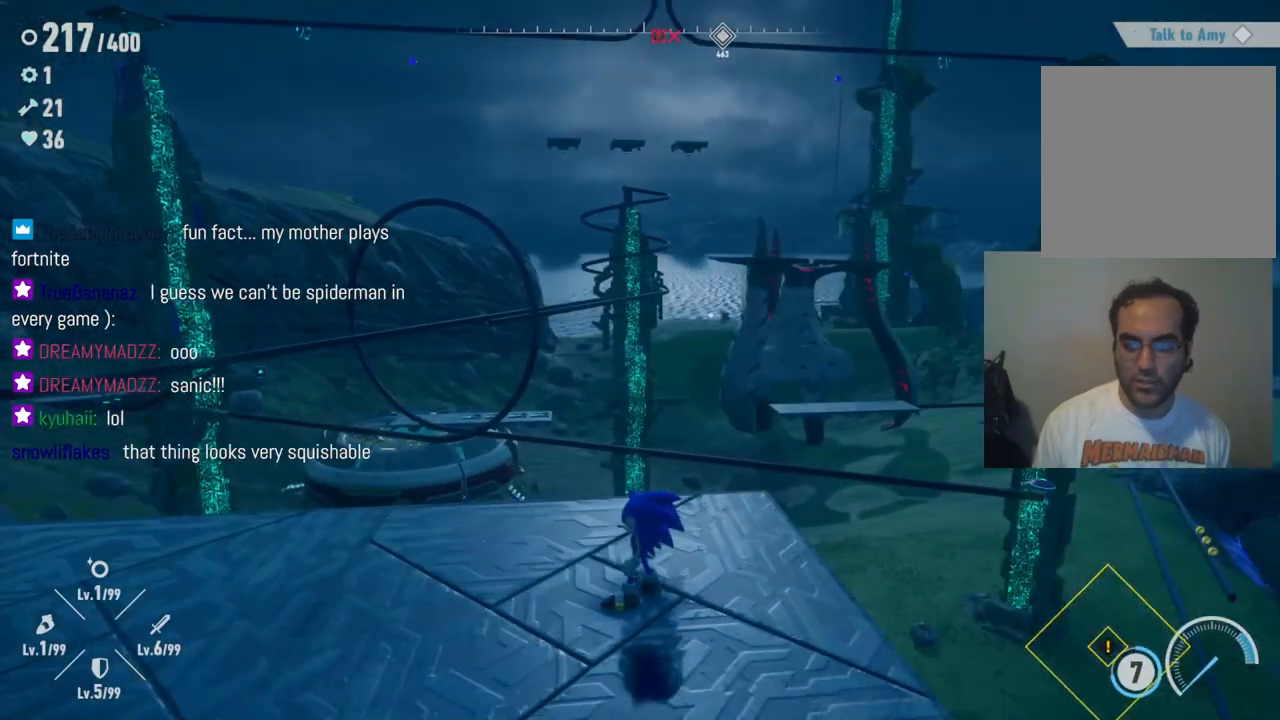
{"buttons": [], "left_stick": "center", "right_stick": "right", "events": [[33, "right_stick", "center"], [283, "right_stick", "right"]]}
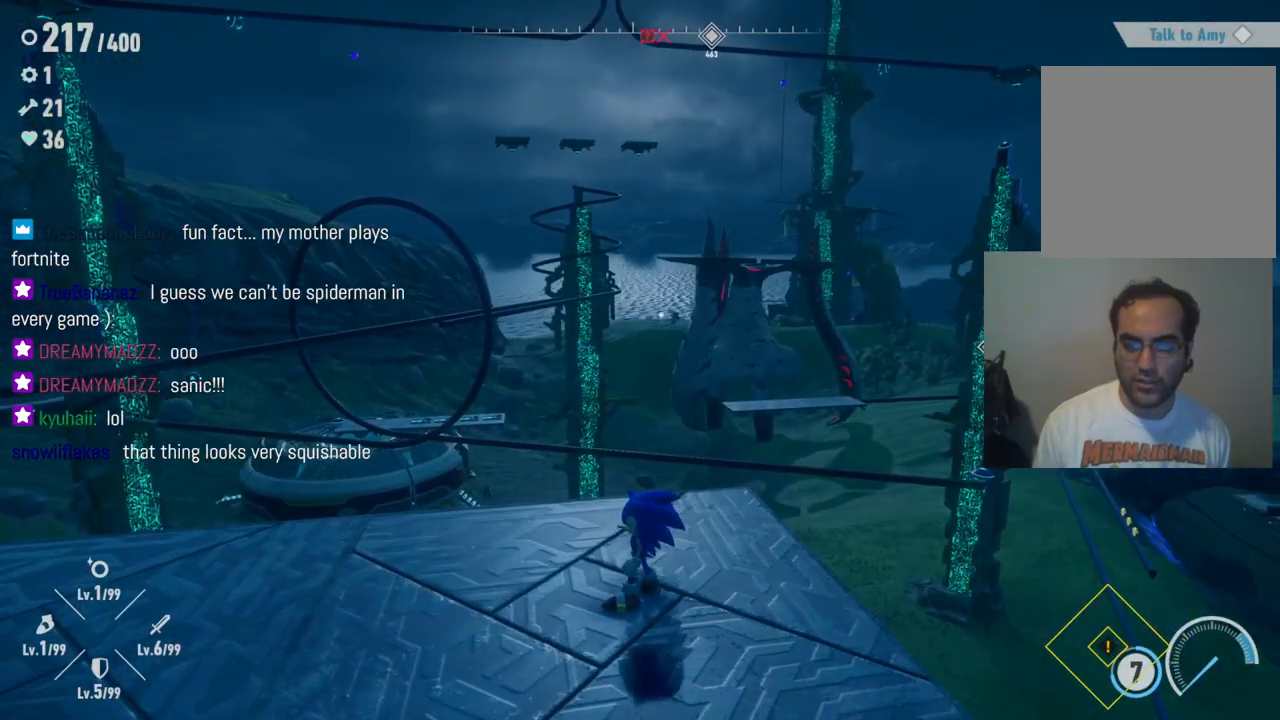
{"buttons": [], "left_stick": "center", "right_stick": "down-right", "events": [[467, "right_stick", "down-right"]]}
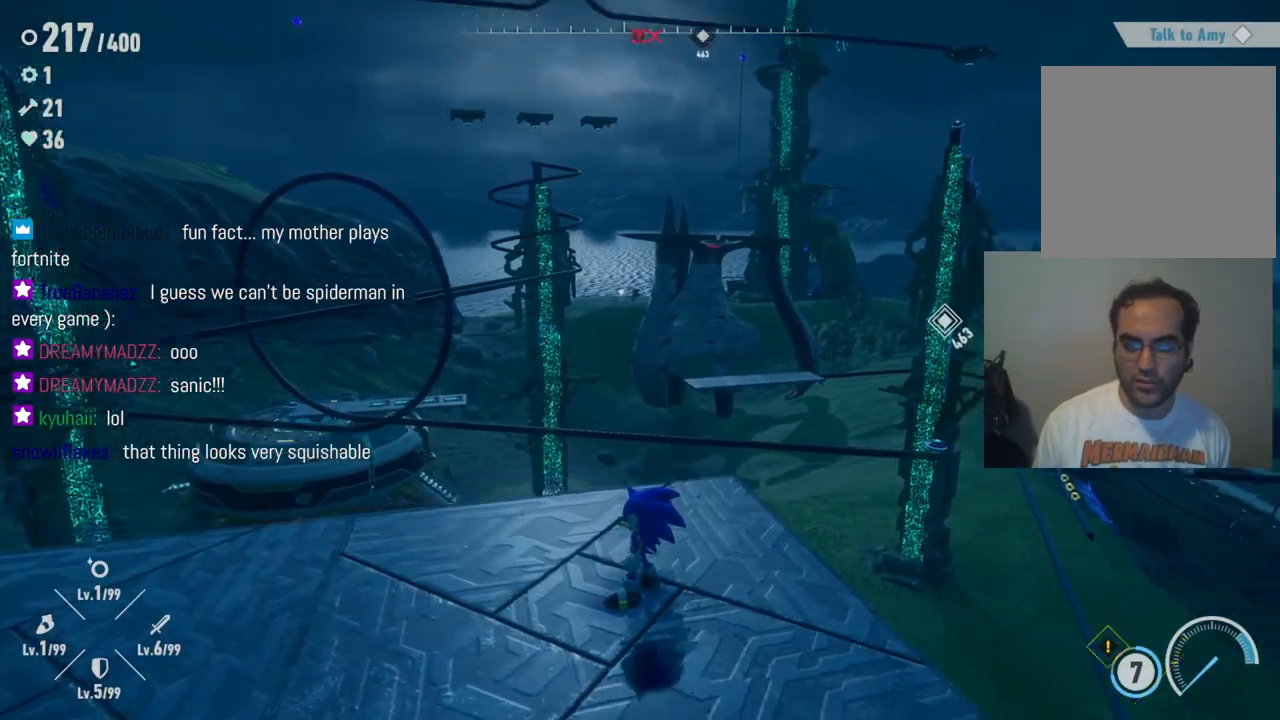
{"buttons": [], "left_stick": "center", "right_stick": "down-right", "events": []}
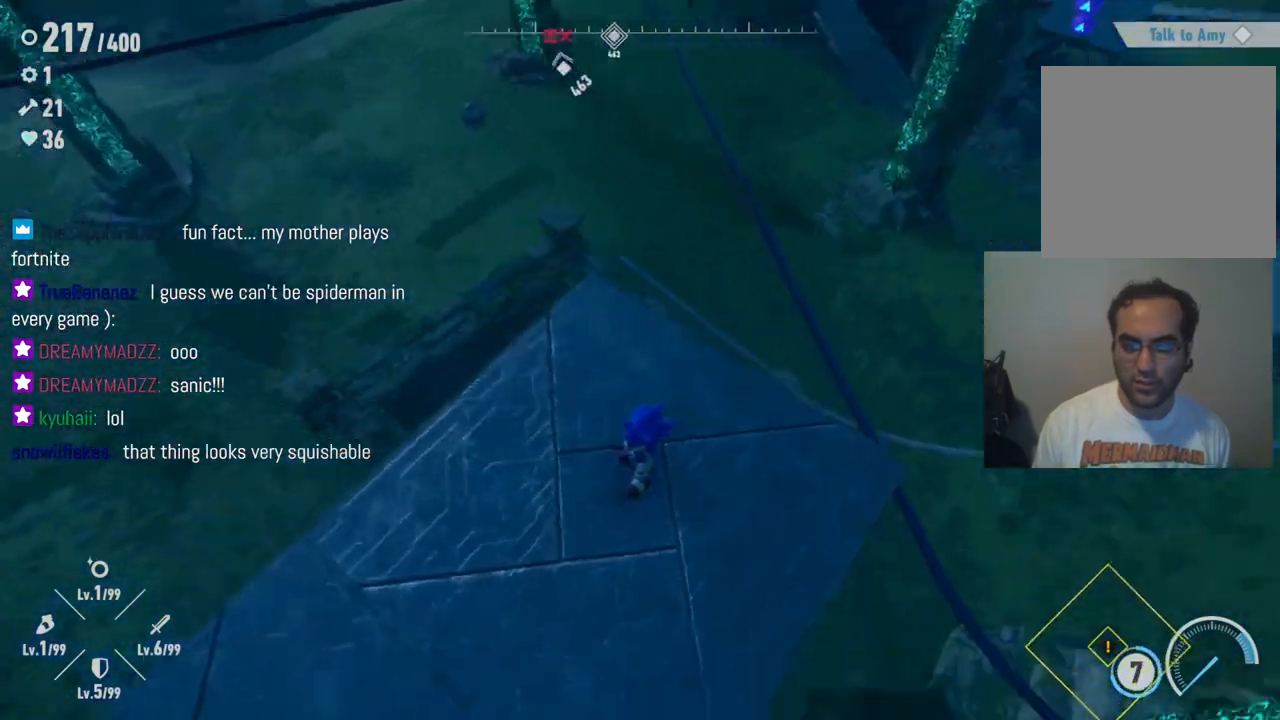
{"buttons": [], "left_stick": "center", "right_stick": "center", "events": [[200, "right_stick", "right"], [467, "right_stick", "center"]]}
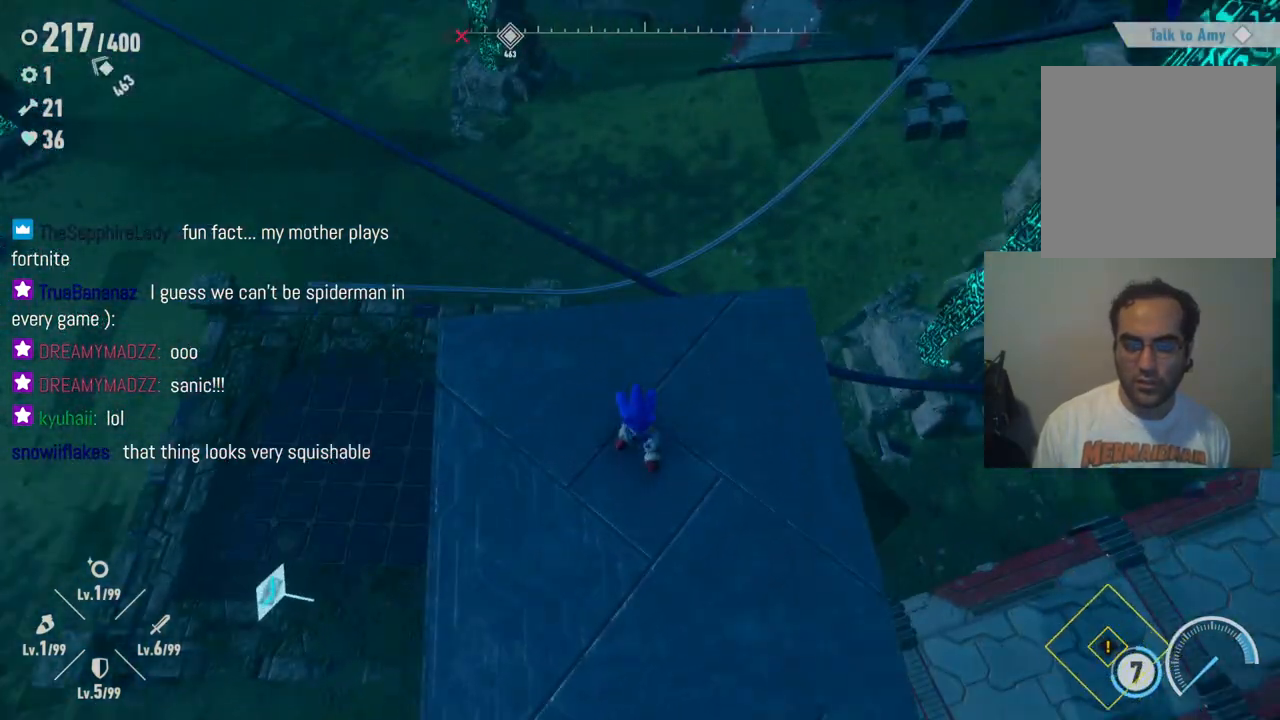
{"buttons": [], "left_stick": "center", "right_stick": "center", "events": []}
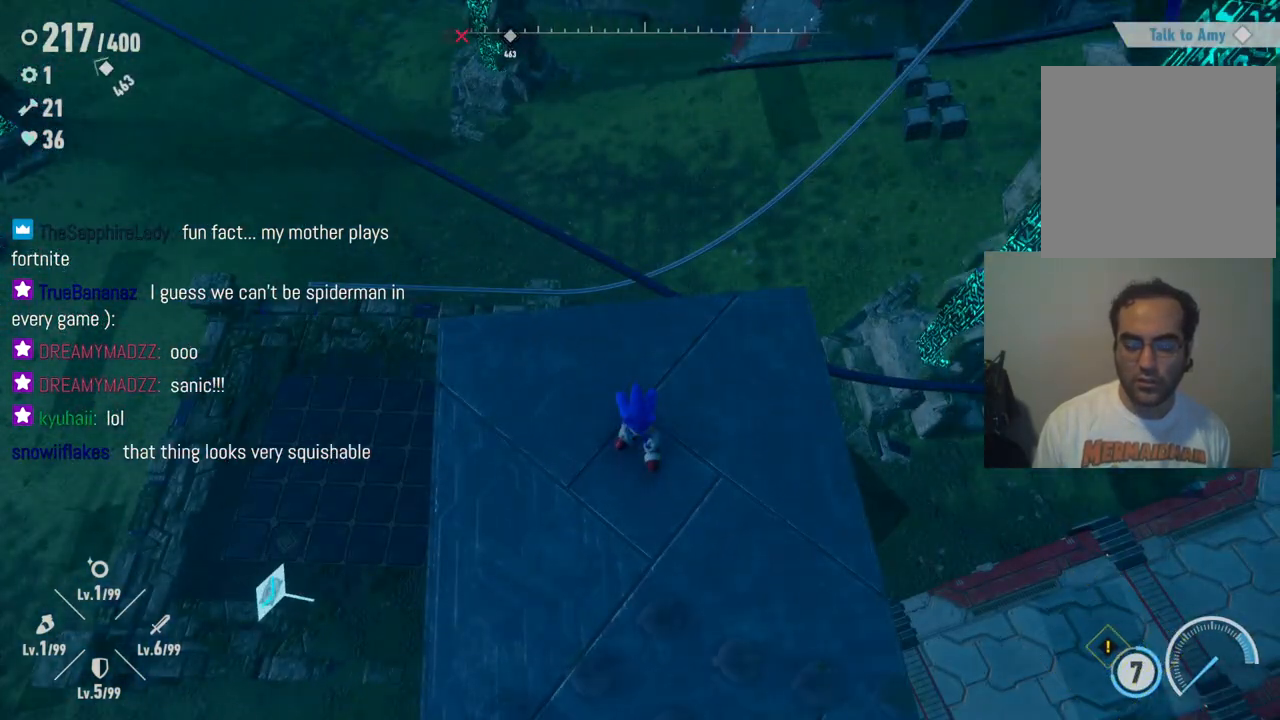
{"buttons": [], "left_stick": "center", "right_stick": "up", "events": [[167, "right_stick", "up-right"], [467, "right_stick", "up"]]}
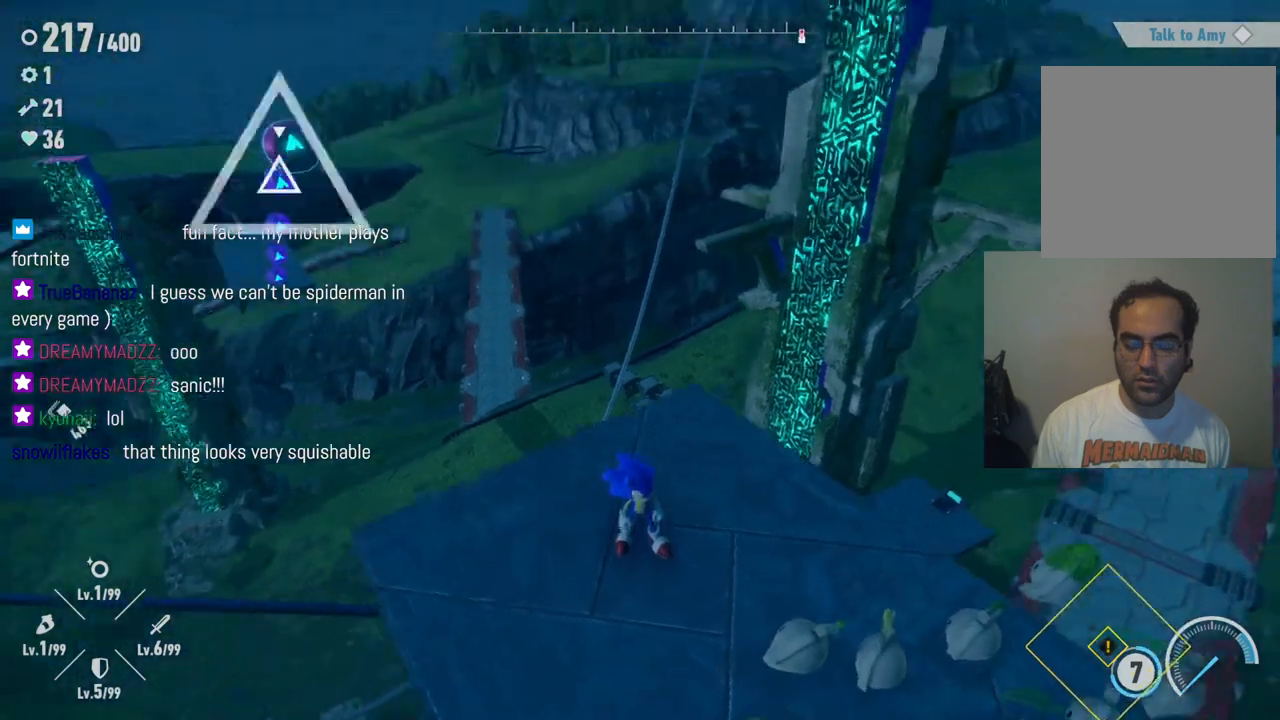
{"buttons": [], "left_stick": "center", "right_stick": "down-right", "events": [[200, "right_stick", "center"], [333, "right_stick", "down-right"]]}
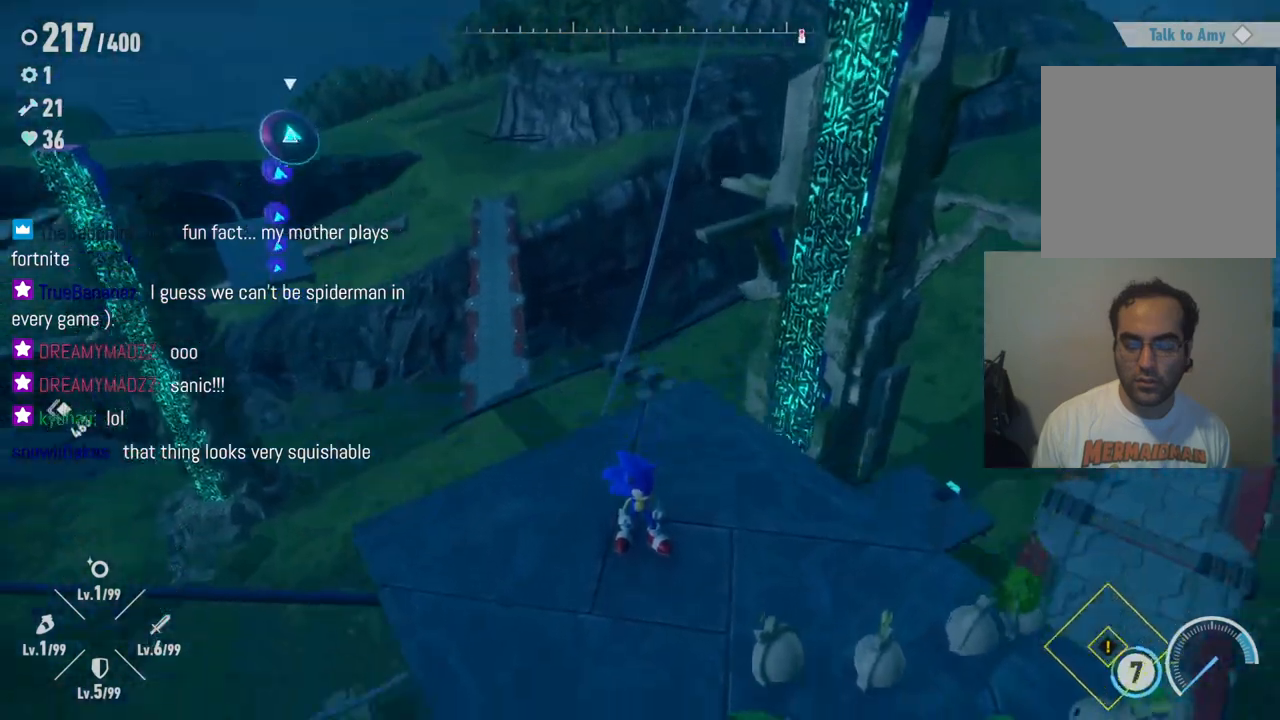
{"buttons": [], "left_stick": "center", "right_stick": "center", "events": [[200, "right_stick", "center"]]}
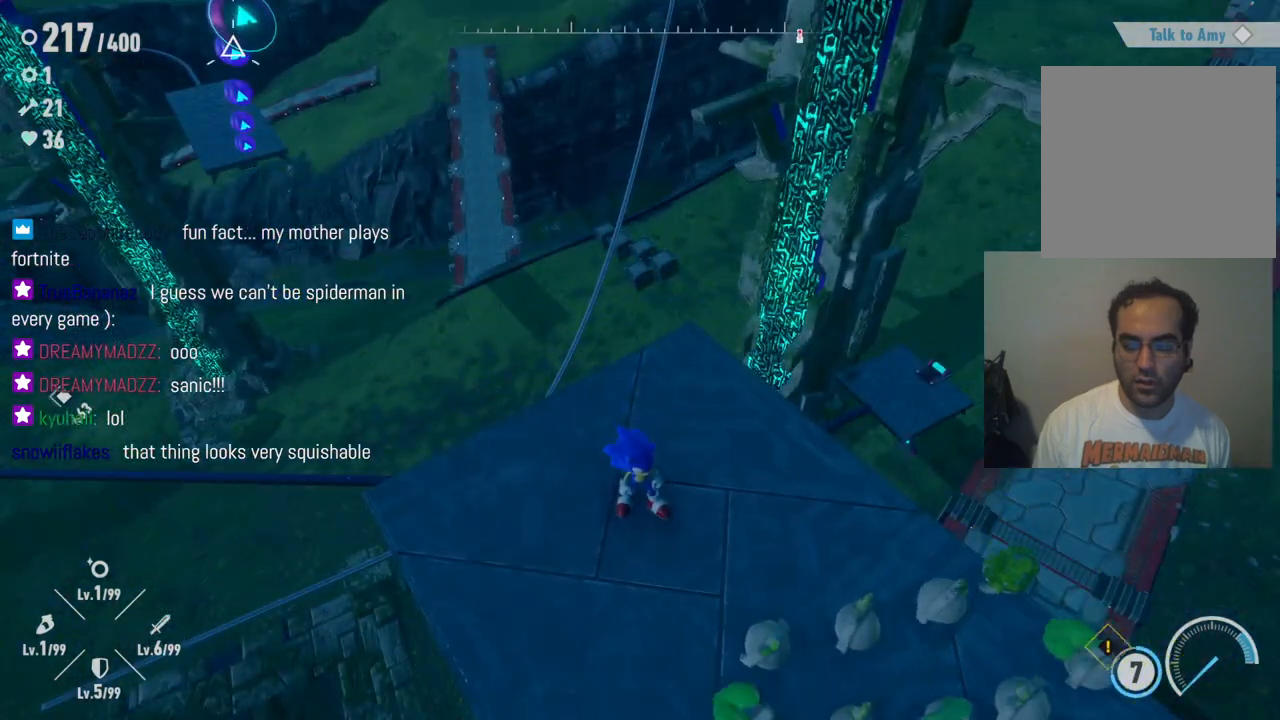
{"buttons": [], "left_stick": "center", "right_stick": "center", "events": []}
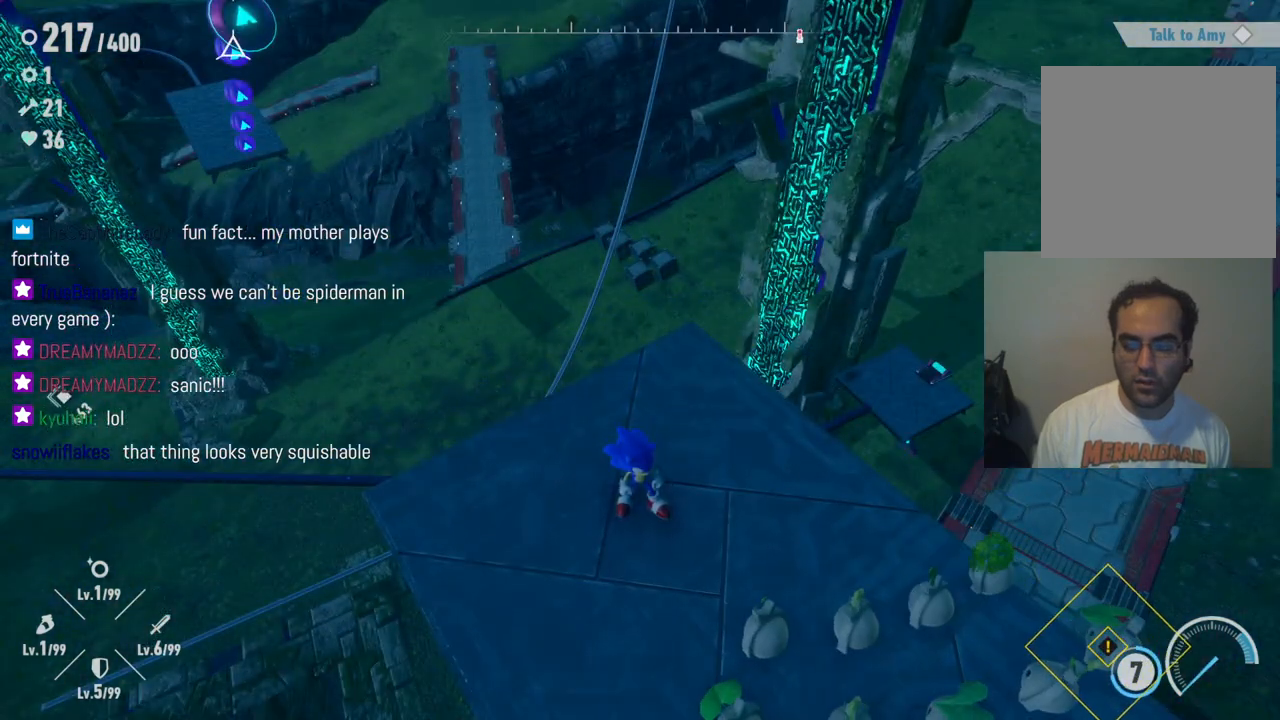
{"buttons": [], "left_stick": "down-right", "right_stick": "center", "events": [[133, "left_stick", "down-right"]]}
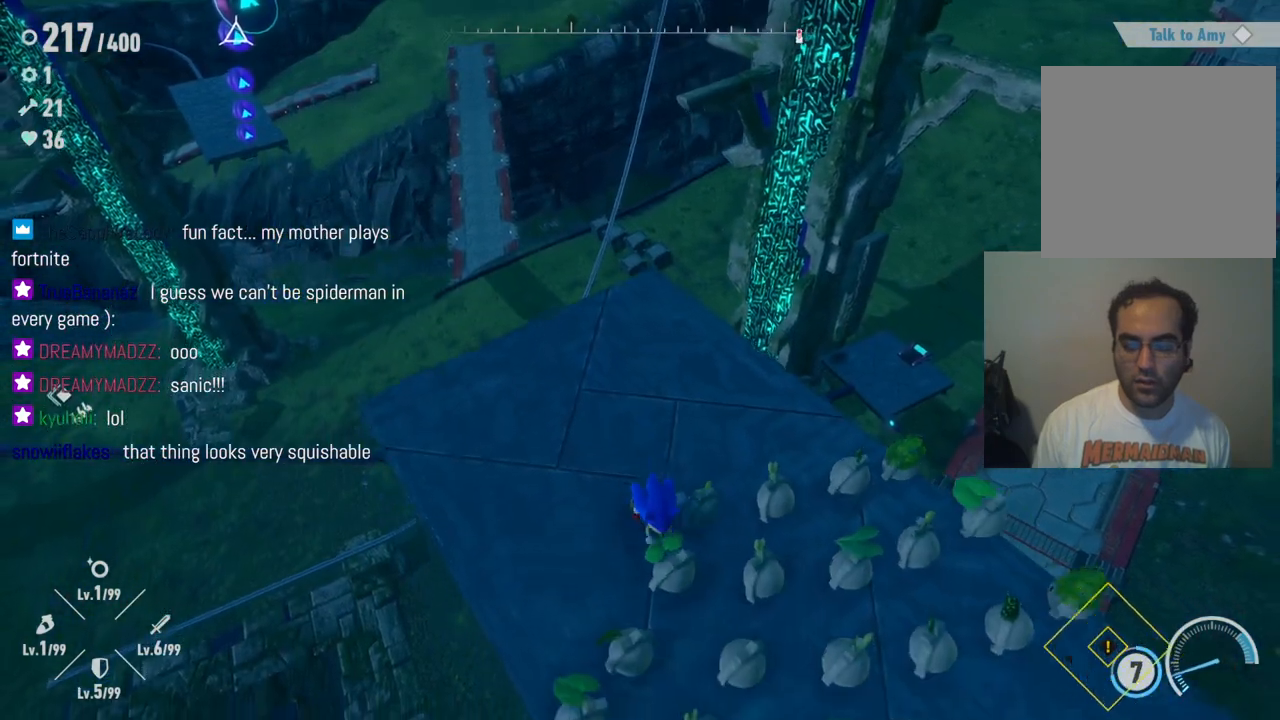
{"buttons": [], "left_stick": "center", "right_stick": "up-left", "events": [[233, "left_stick", "center"], [400, "right_stick", "left"], [483, "right_stick", "up-left"]]}
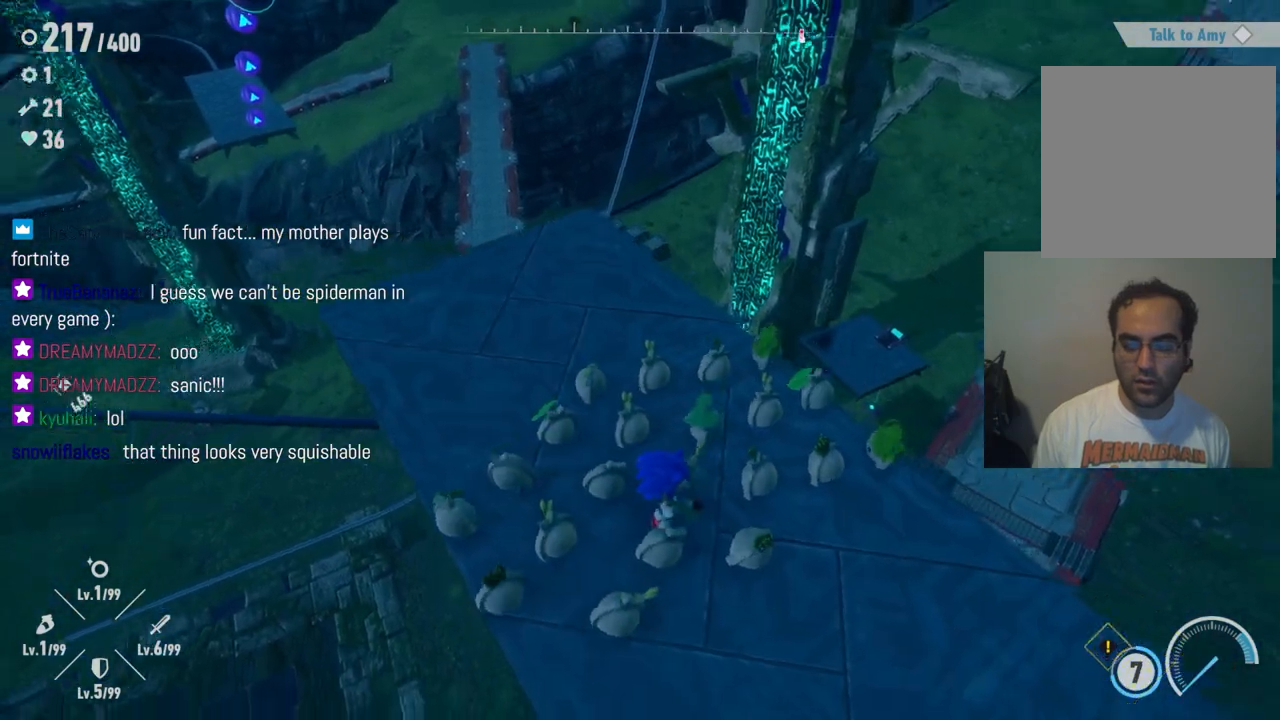
{"buttons": [], "left_stick": "center", "right_stick": "left", "events": [[450, "right_stick", "left"]]}
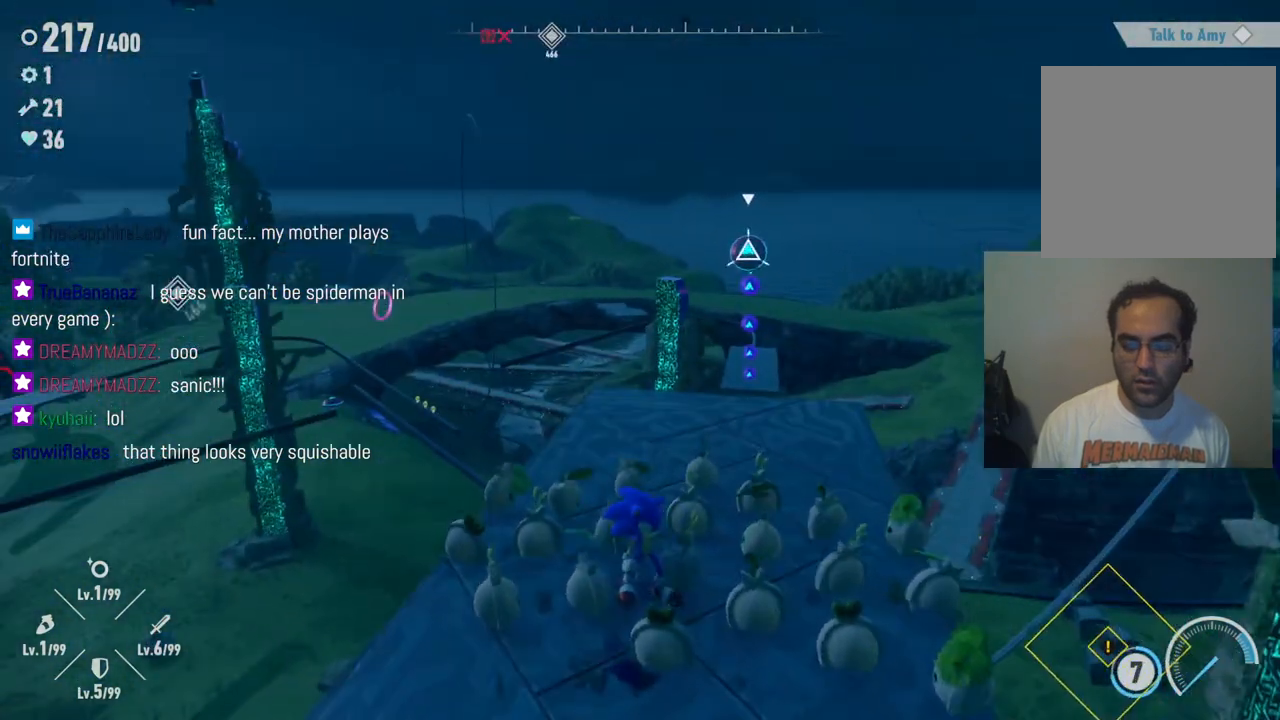
{"buttons": [], "left_stick": "center", "right_stick": "left", "events": [[100, "left_stick", "down"], [467, "left_stick", "center"]]}
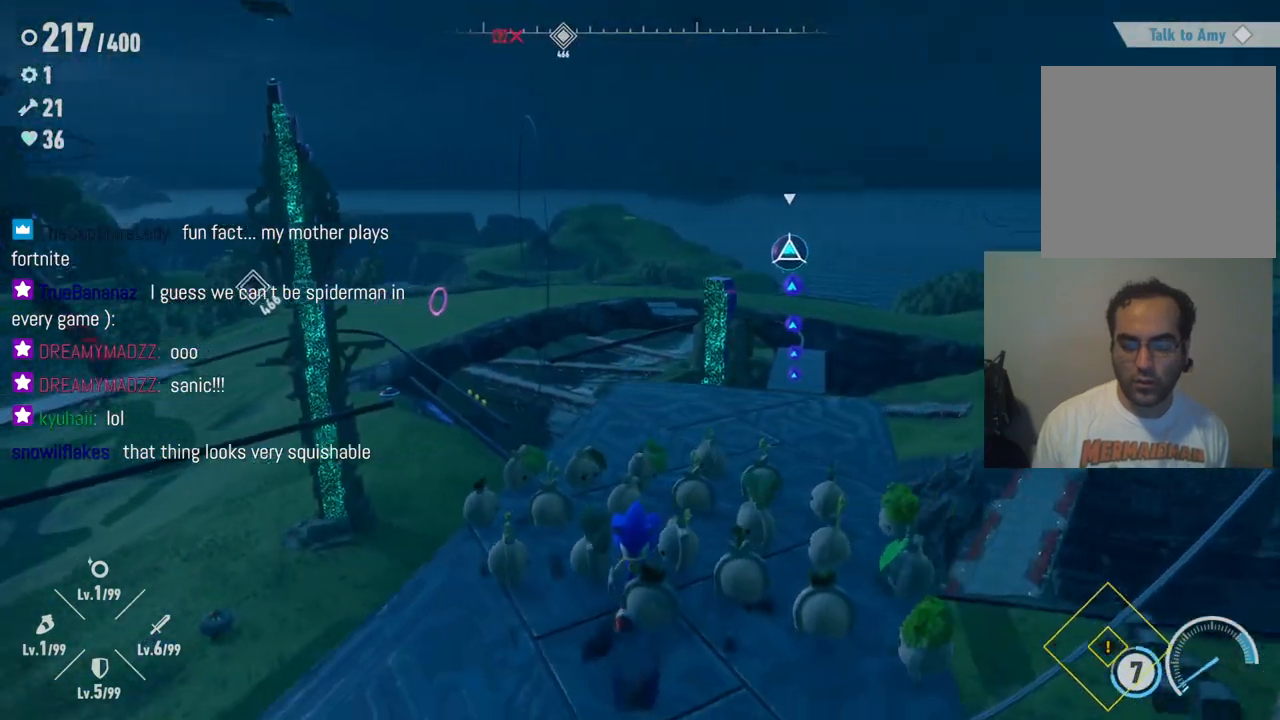
{"buttons": [], "left_stick": "center", "right_stick": "left", "events": []}
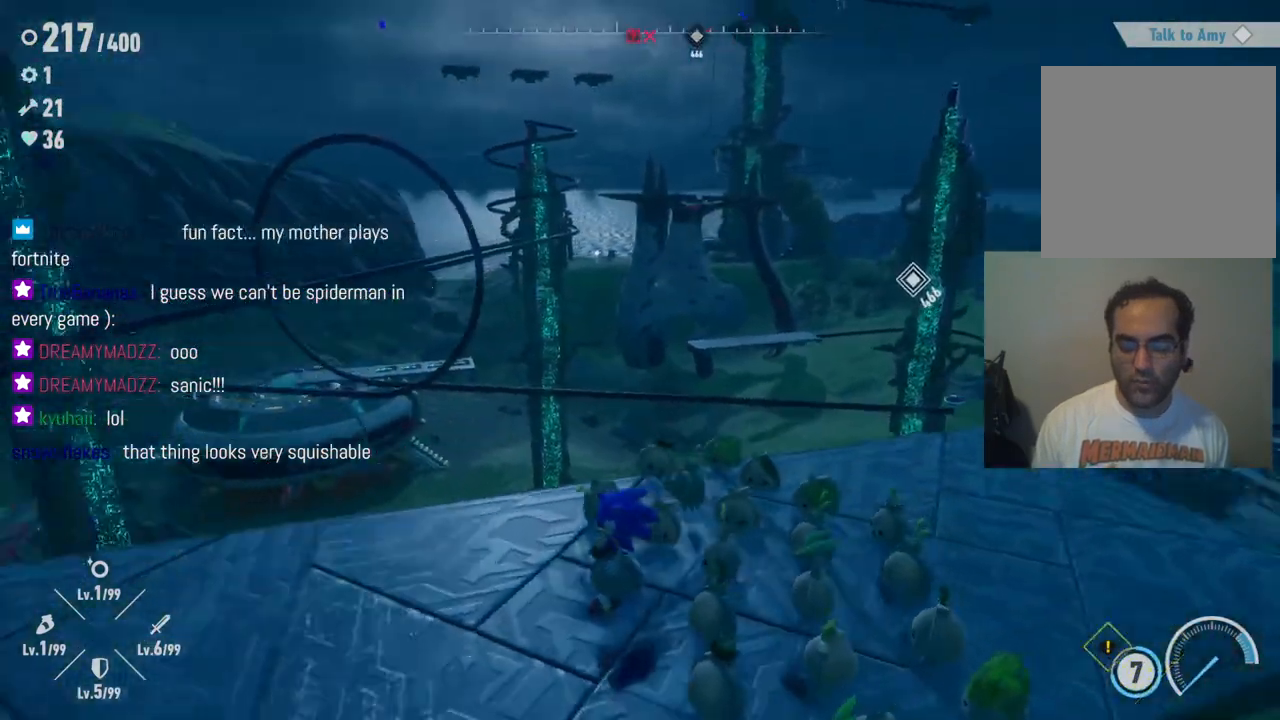
{"buttons": [], "left_stick": "center", "right_stick": "left", "events": []}
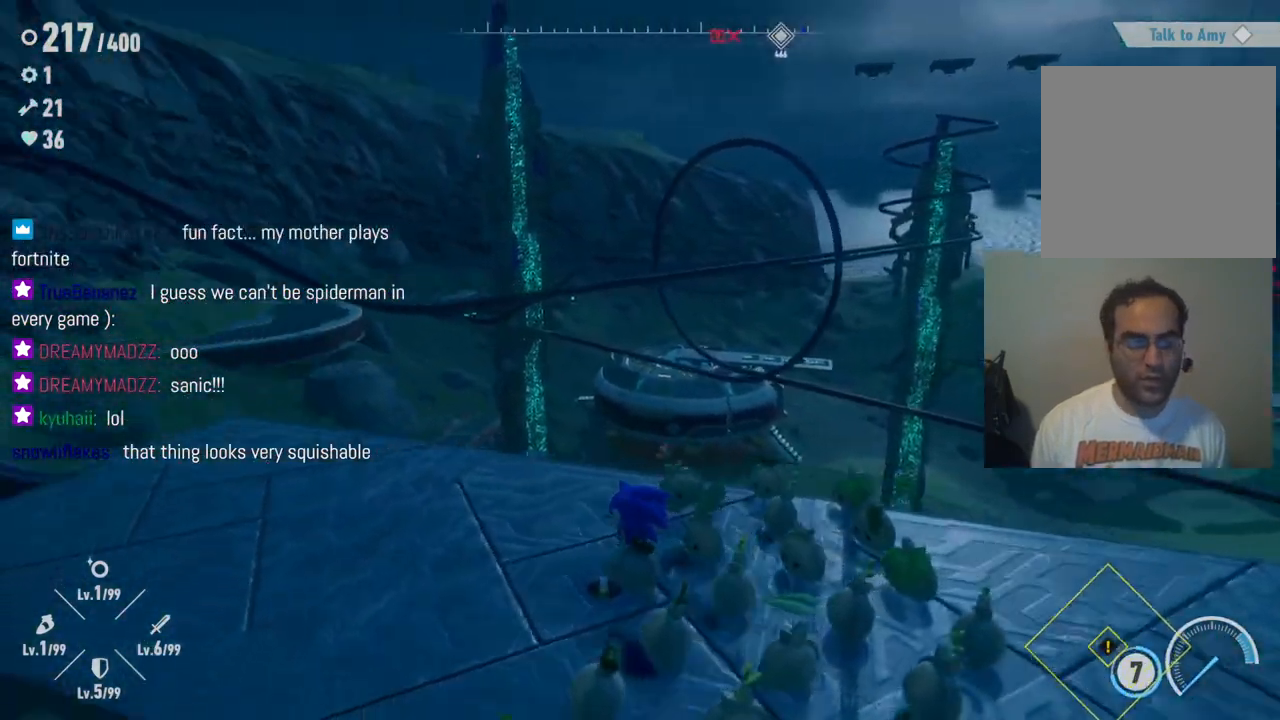
{"buttons": [], "left_stick": "center", "right_stick": "left", "events": []}
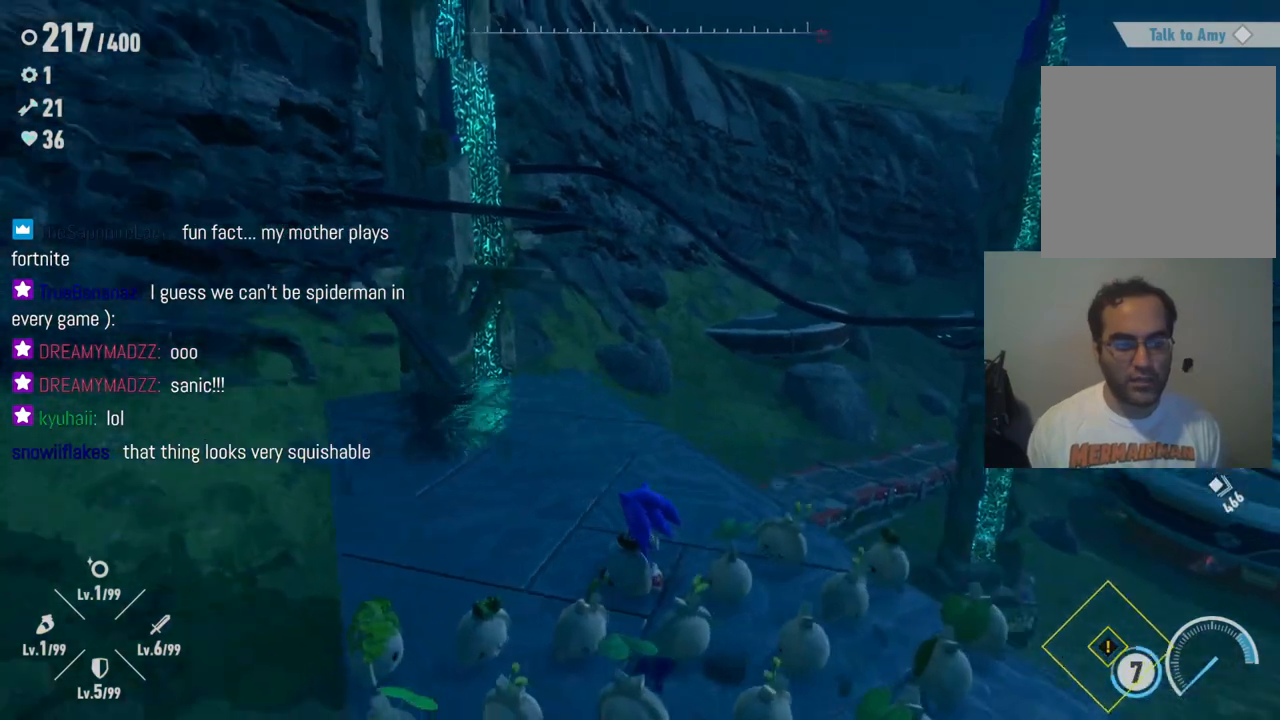
{"buttons": [], "left_stick": "up", "right_stick": "center", "events": [[367, "right_stick", "center"], [483, "left_stick", "up"]]}
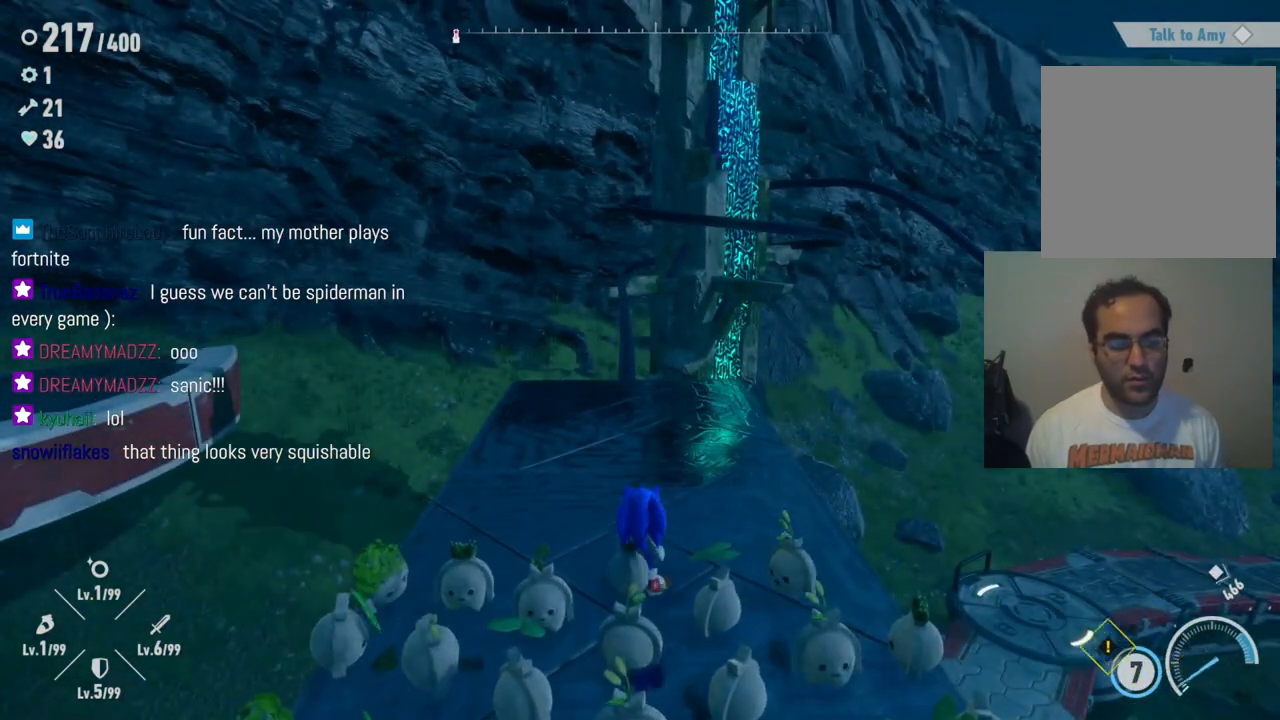
{"buttons": [], "left_stick": "center", "right_stick": "center", "events": [[450, "left_stick", "center"]]}